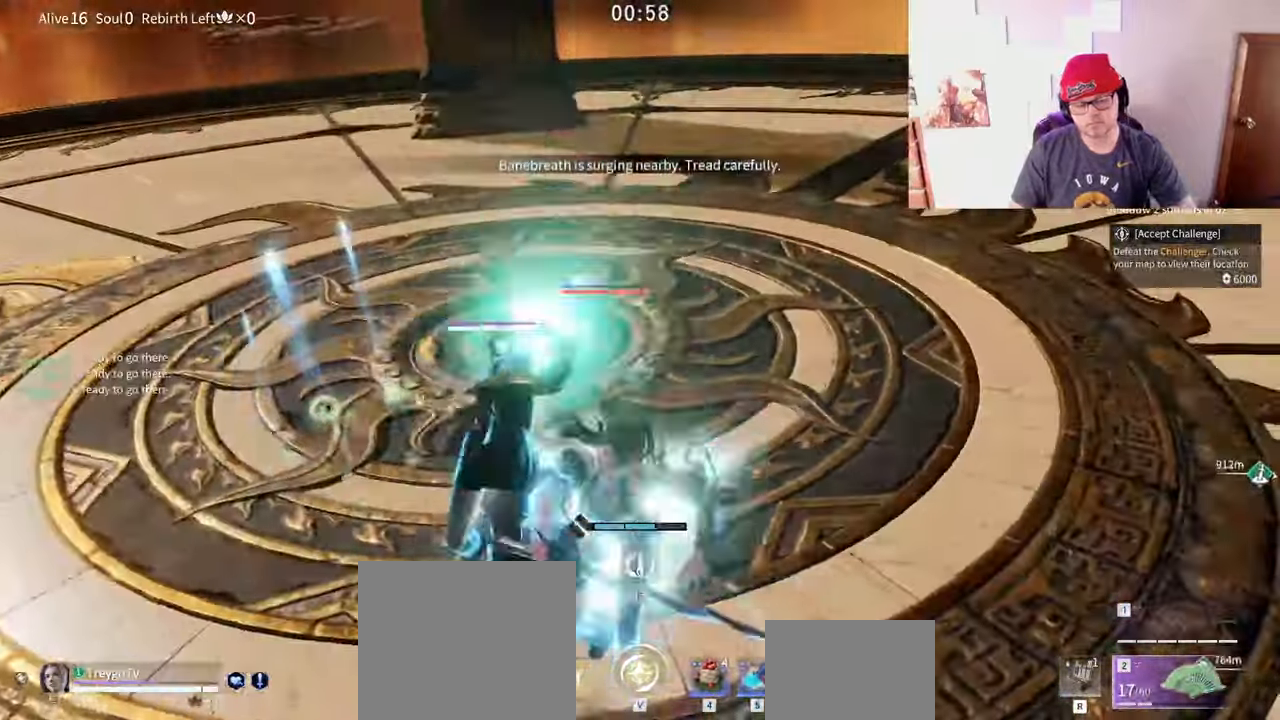
Gameplay with keyboard and mouse; each line is a JSON object with the keys and mouse buttons held at the frame after it. "events" lists presses ("down") and releases ("up") of "a", "c", "d", "e", "f", "q", "r", "s", "shift", "space", "tab", "w", "mouse_left", "mouse_wheel" and "mouse_right" between this image and that frame as [ms after this image, input, new state], when the widget could be followed in between. "mouse_left", "mouse_wheel", "mouse_right" = the "left", "wheel", "right" buttons of the "mouse" list. No other keys are recorded. "wheel" means that the mouse wheel is clicked or scrolled. Mouse movement is not recorded.
{"keys": [], "mouse": [], "events": [[200, "mouse_right", "down"], [333, "mouse_left", "down"], [367, "mouse_right", "up"], [417, "mouse_left", "up"]]}
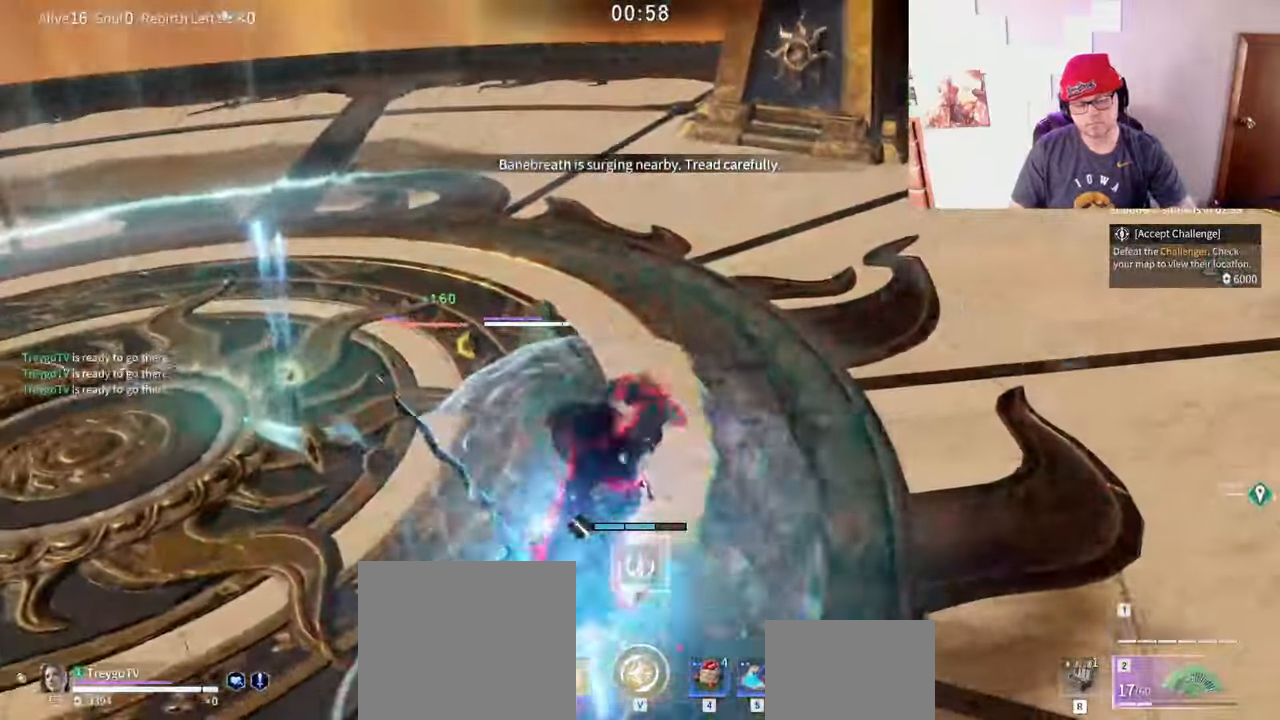
{"keys": [], "mouse": [], "events": [[350, "a", "down"], [367, "shift", "down"], [467, "a", "up"], [500, "shift", "up"]]}
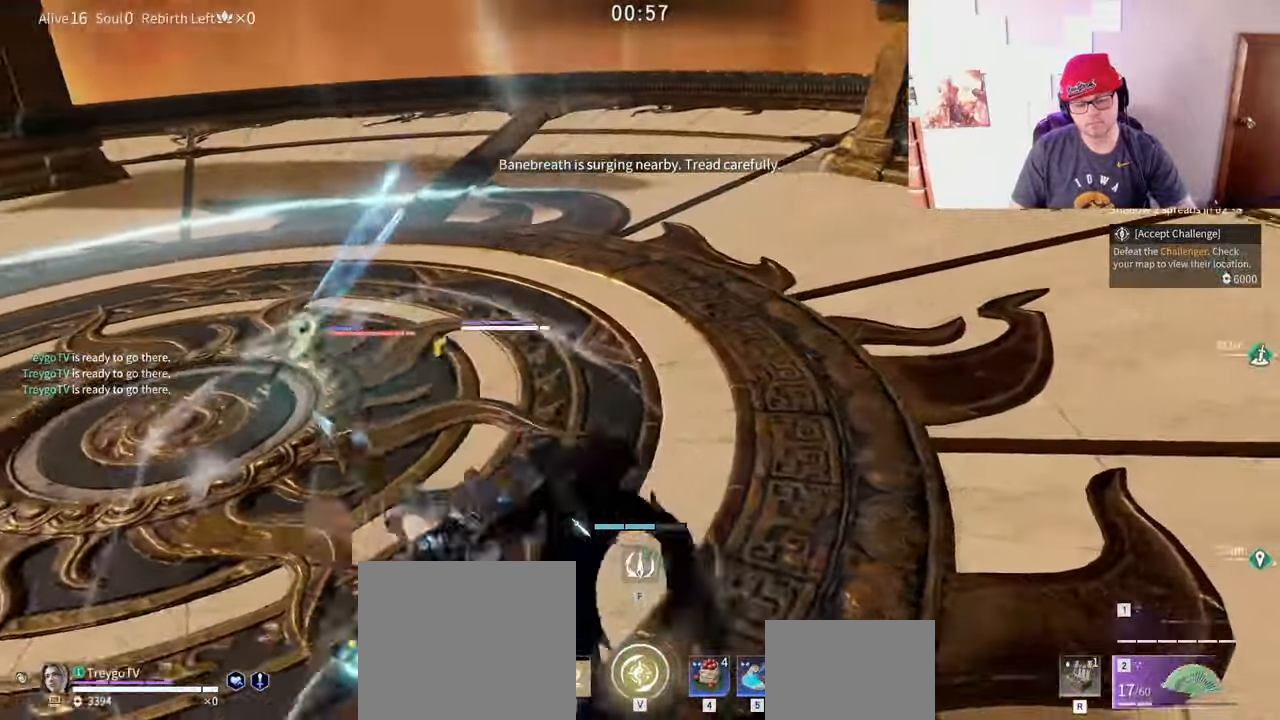
{"keys": [], "mouse": [], "events": [[333, "f", "down"], [433, "f", "up"]]}
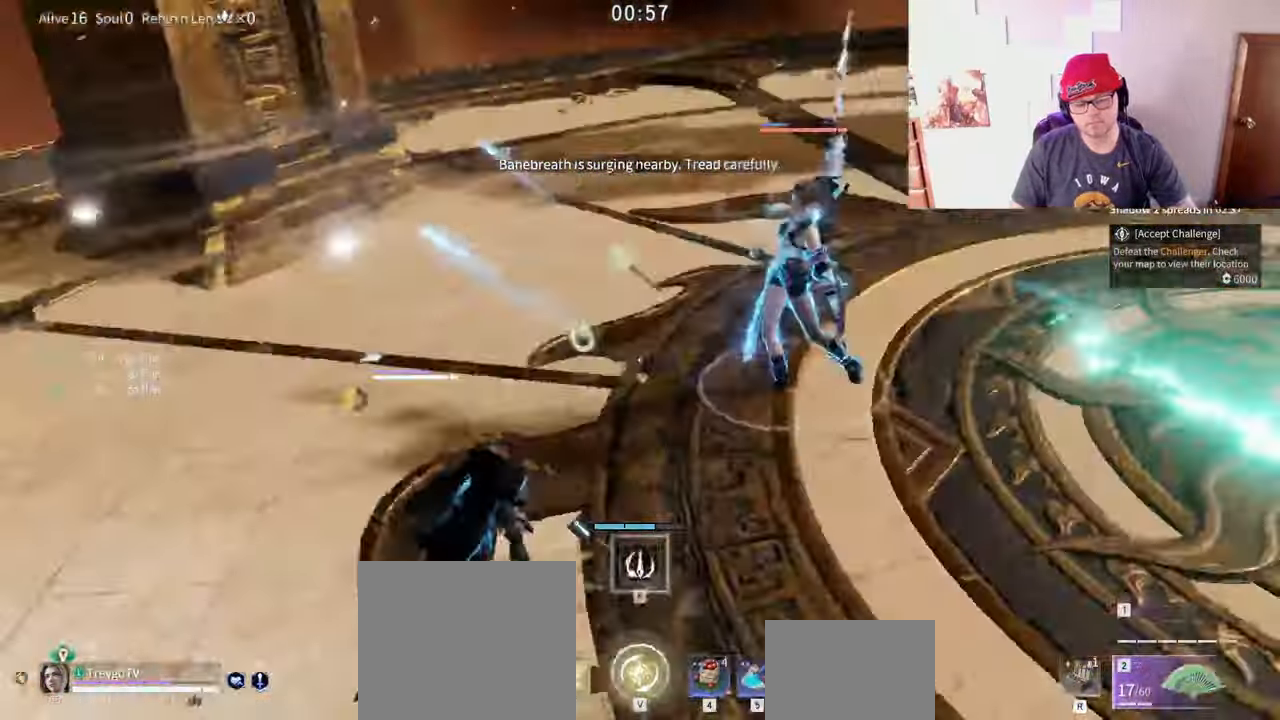
{"keys": [], "mouse": ["right"], "events": [[33, "f", "down"], [117, "f", "up"], [450, "mouse_right", "down"]]}
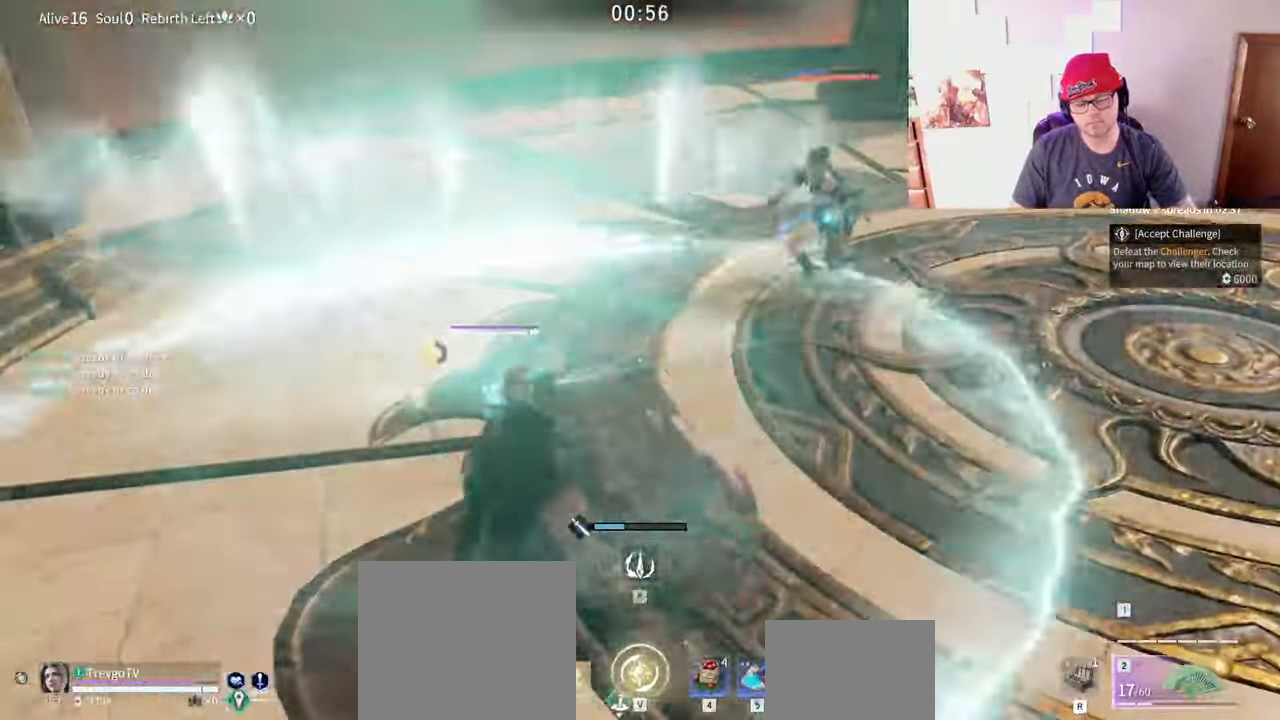
{"keys": [], "mouse": ["right"], "events": []}
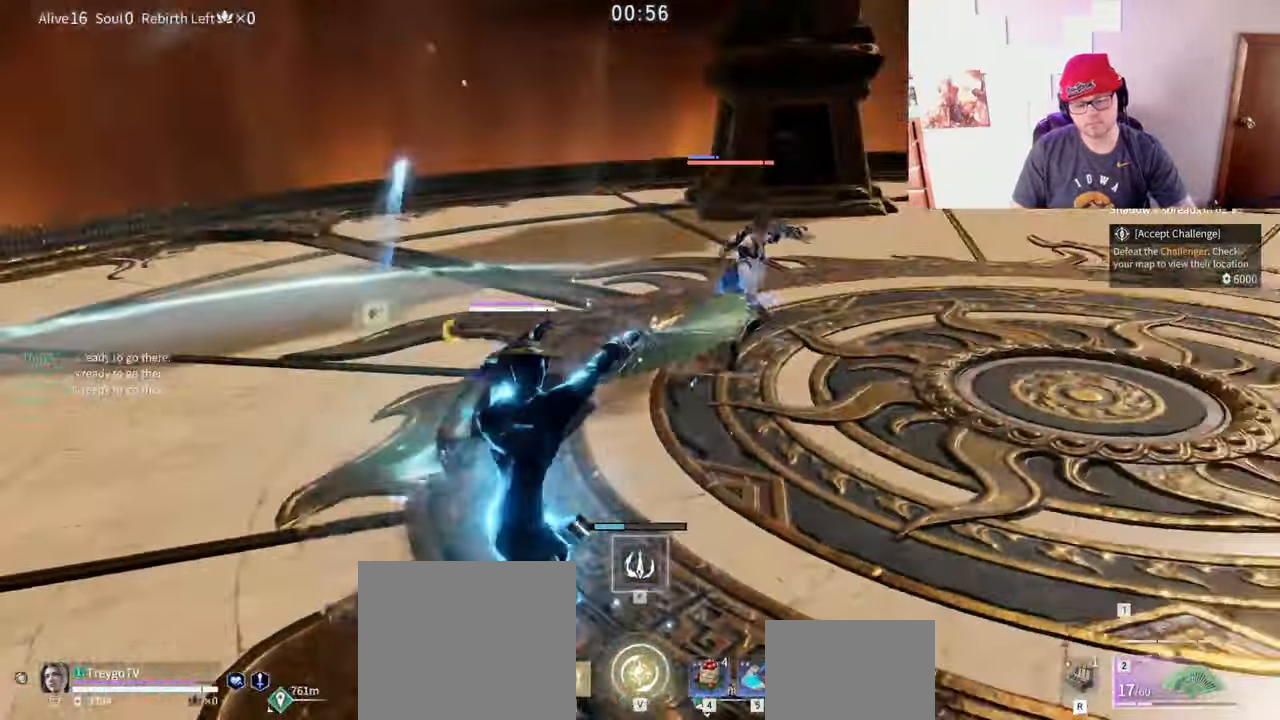
{"keys": [], "mouse": ["right"], "events": []}